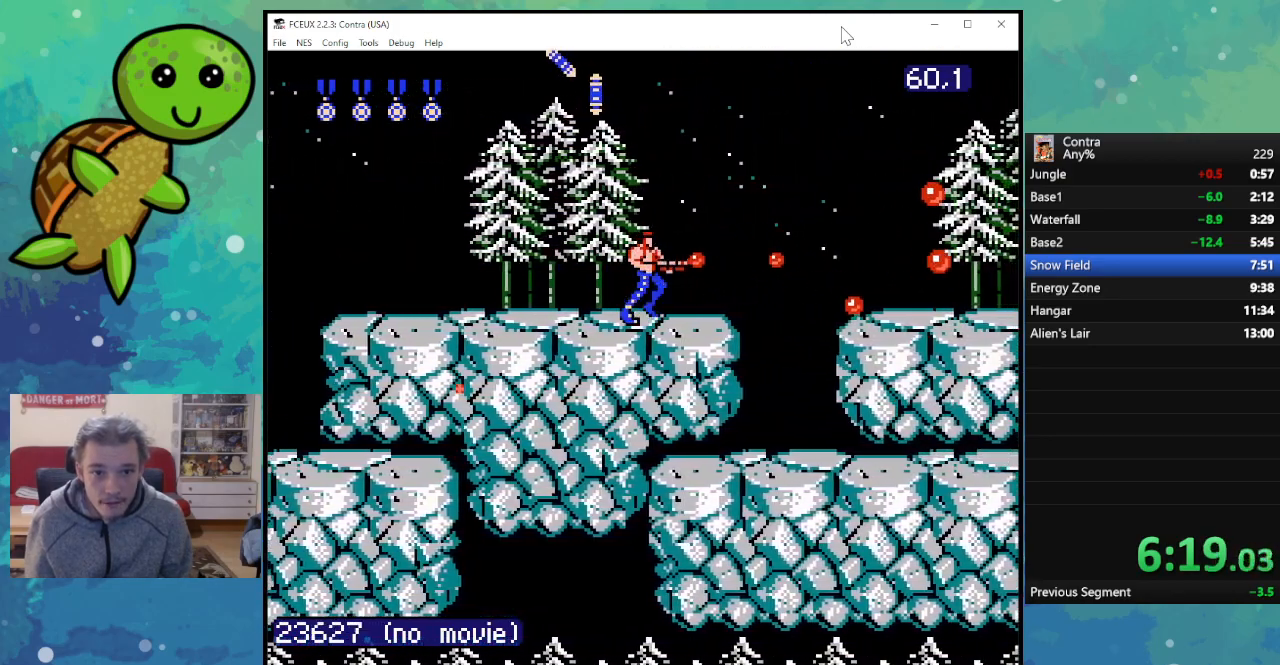
Gameplay with a controller (Nintendo layout); each line is a JSON object with the inputs held at the frame after it. "events" lists button and stick changes between this image and that frame as [ms after this image, input, new state], when the widget could be followed in between. Not read: L3 R3.
{"buttons": ["A", "DPAD_RIGHT"], "events": [[100, "B", "up"], [450, "A", "down"]]}
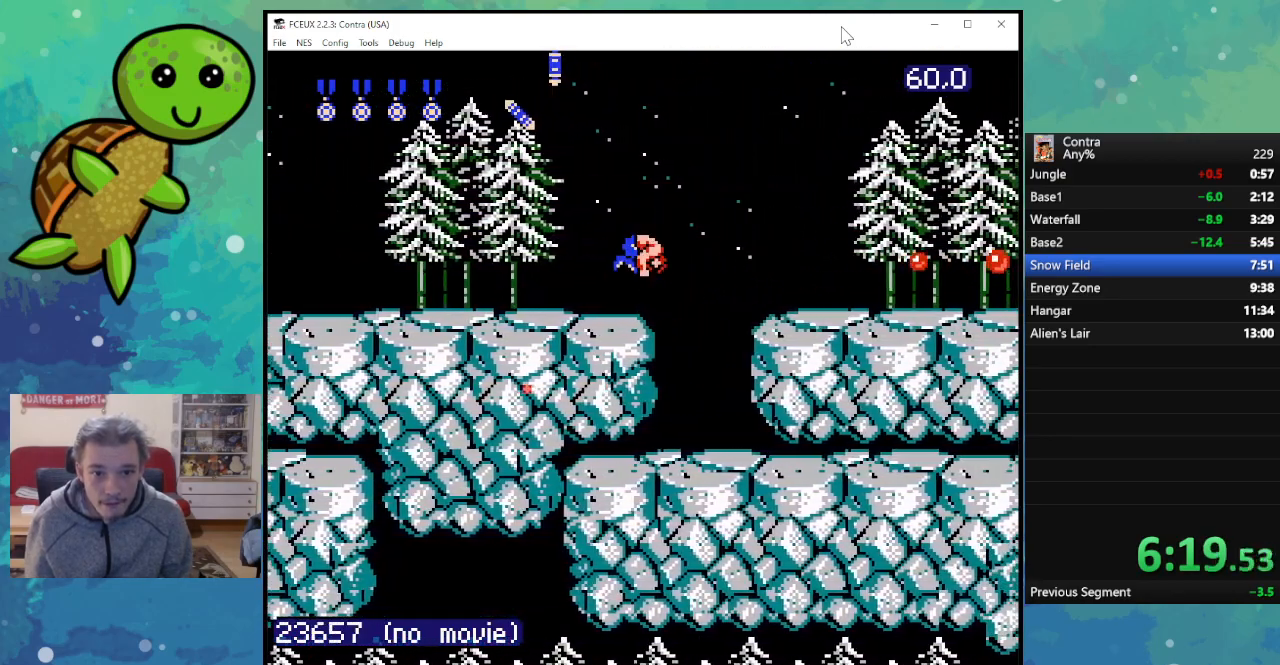
{"buttons": ["DPAD_RIGHT"], "events": [[100, "A", "up"], [400, "B", "down"], [483, "B", "up"]]}
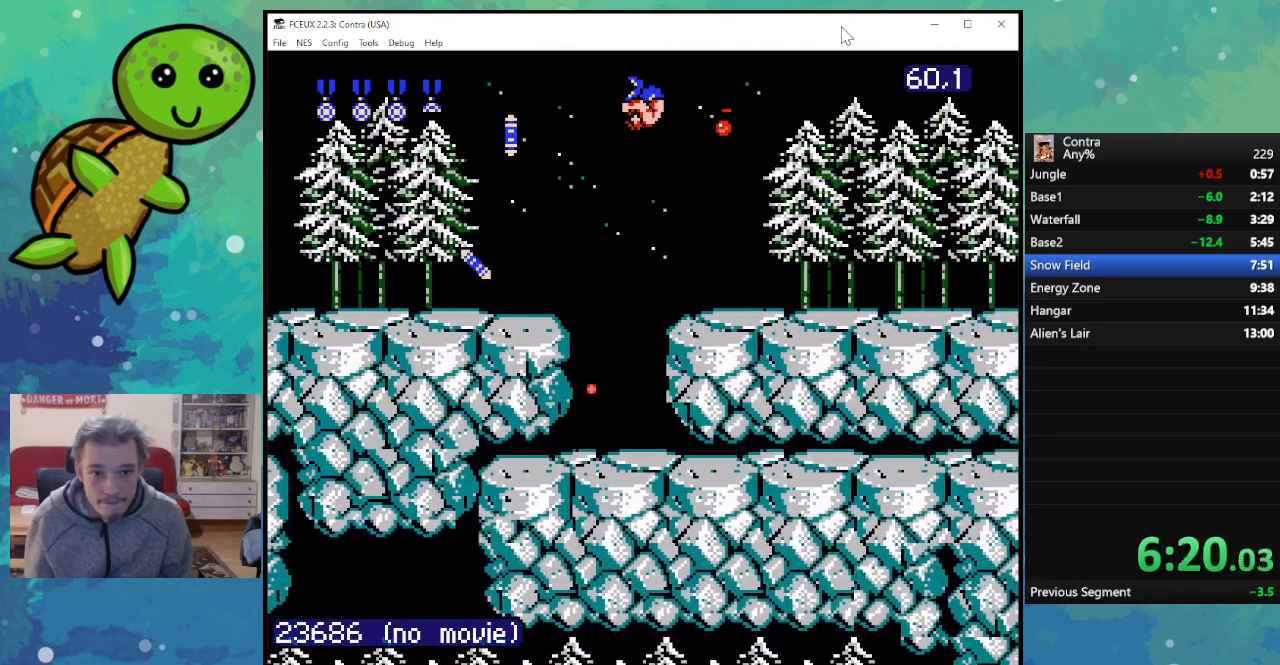
{"buttons": ["B", "DPAD_RIGHT"], "events": [[83, "B", "down"], [167, "B", "up"], [283, "B", "down"], [383, "B", "up"], [467, "B", "down"]]}
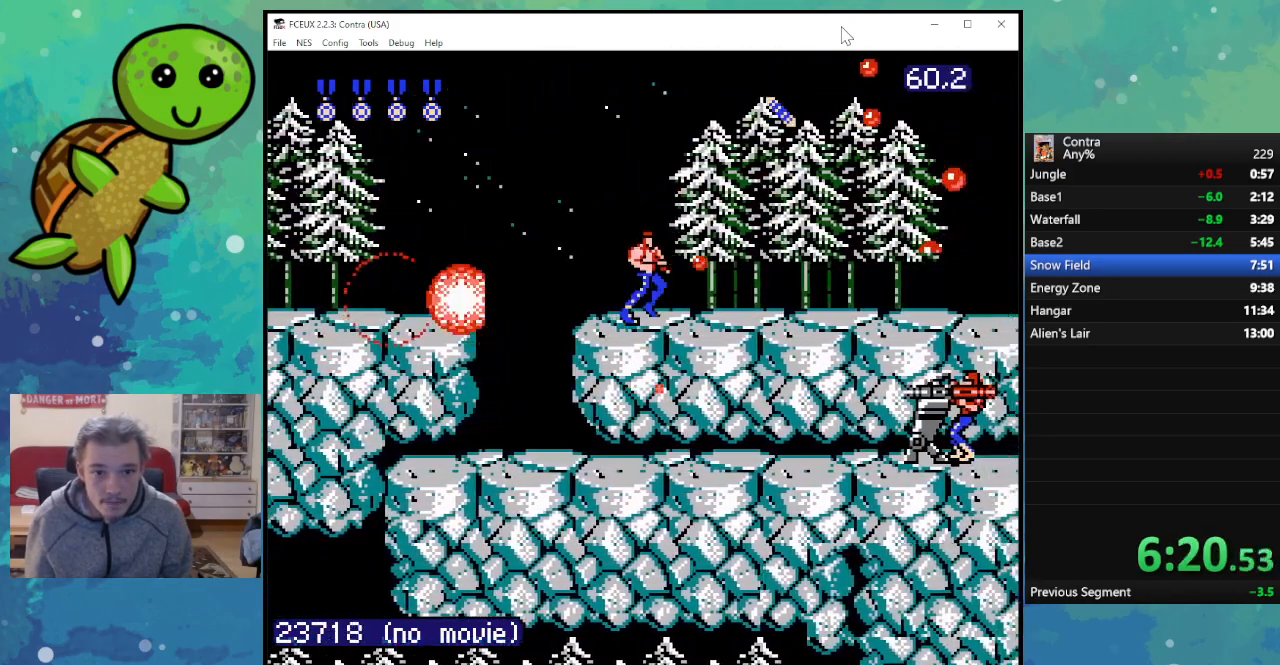
{"buttons": ["DPAD_RIGHT"], "events": [[83, "B", "up"], [167, "B", "down"], [250, "B", "up"], [367, "B", "down"], [467, "B", "up"]]}
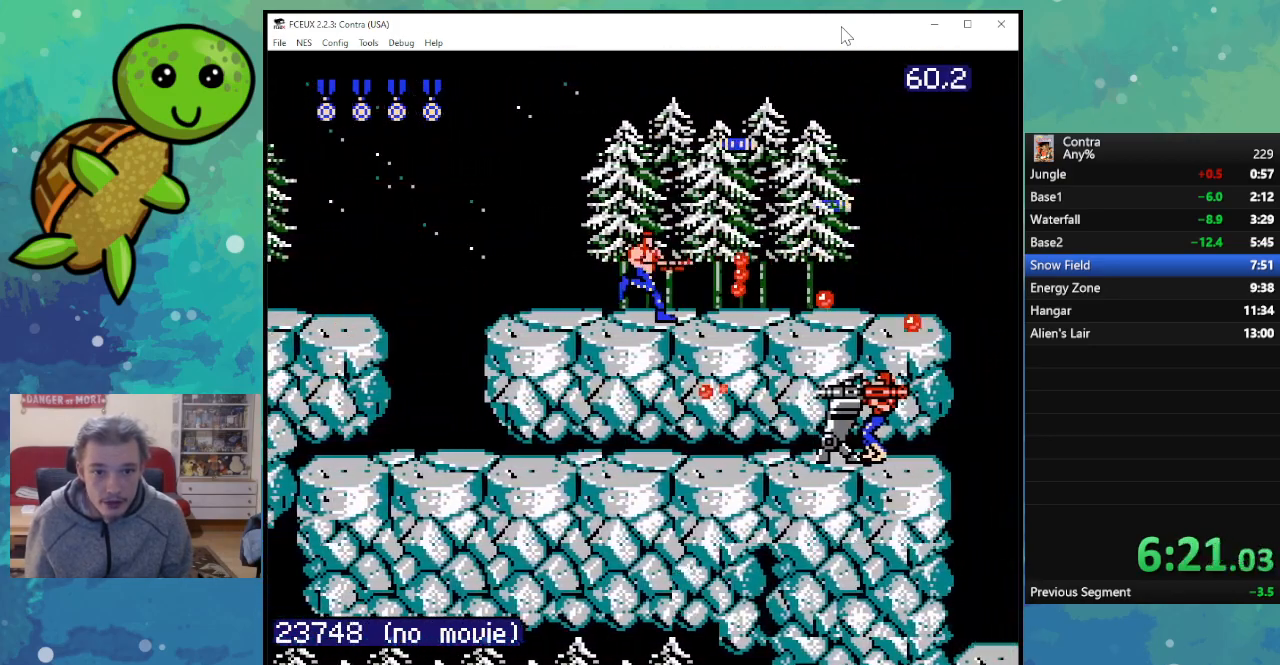
{"buttons": ["A", "DPAD_RIGHT"], "events": [[300, "A", "down"]]}
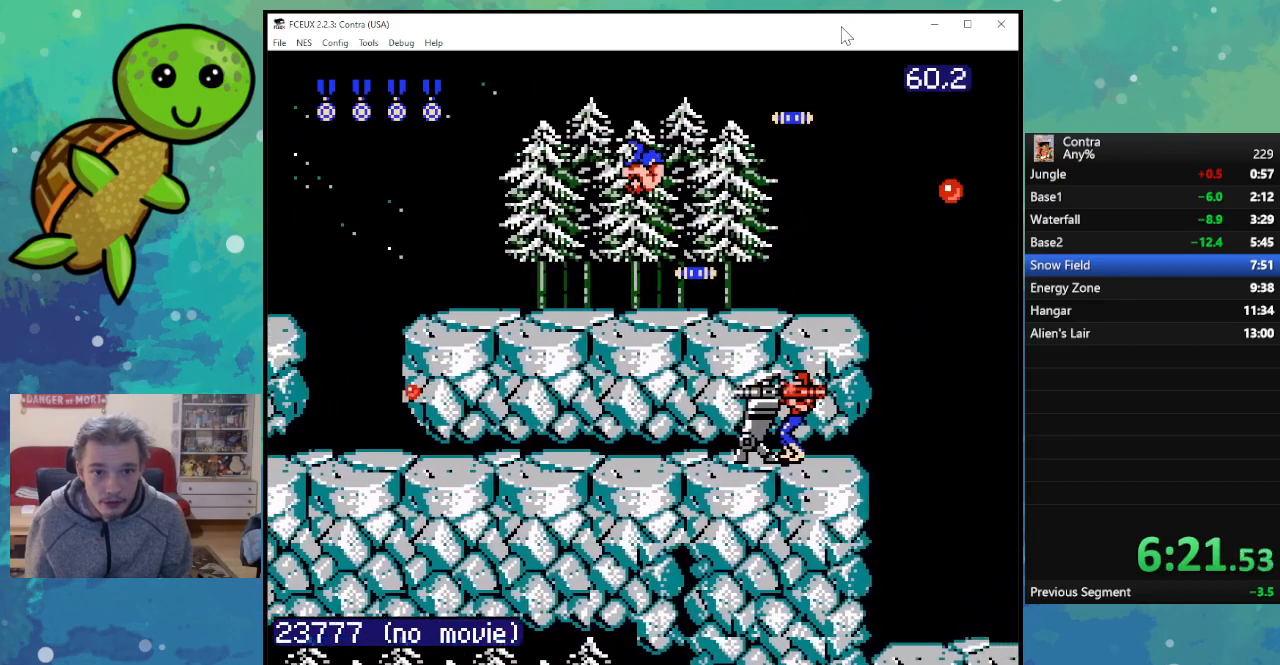
{"buttons": ["DPAD_RIGHT"], "events": [[167, "A", "up"], [367, "B", "down"], [450, "B", "up"]]}
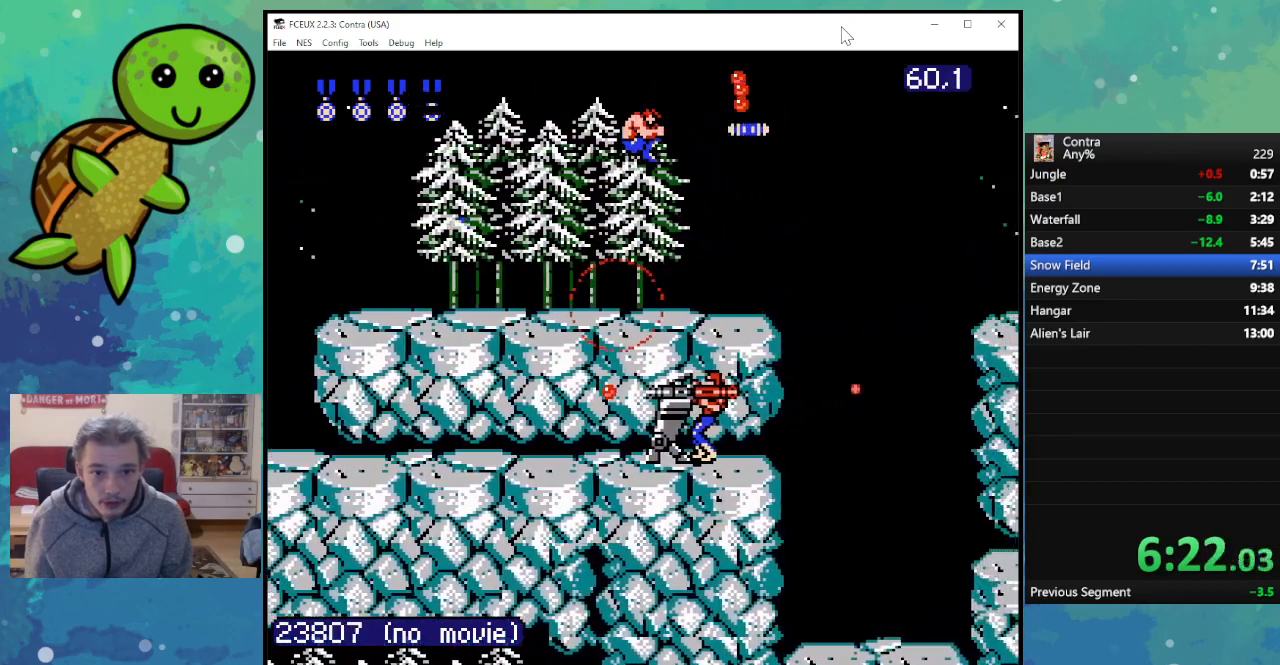
{"buttons": ["DPAD_RIGHT"], "events": []}
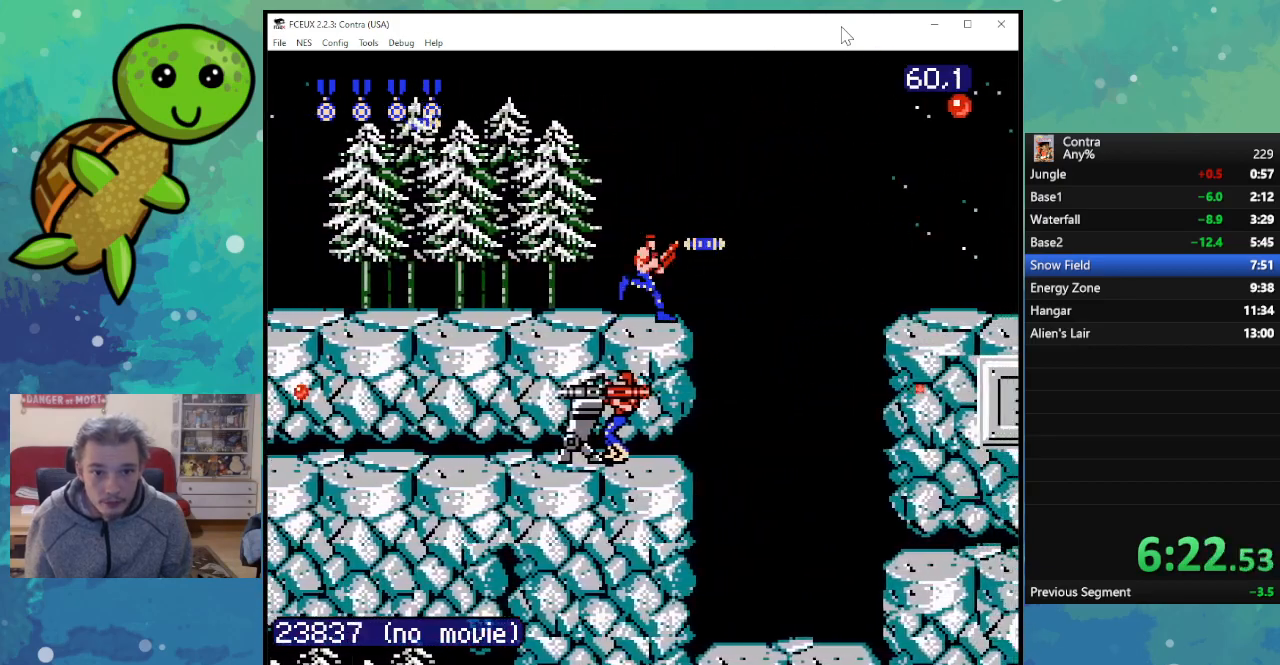
{"buttons": ["DPAD_RIGHT"], "events": [[133, "A", "down"], [450, "A", "up"]]}
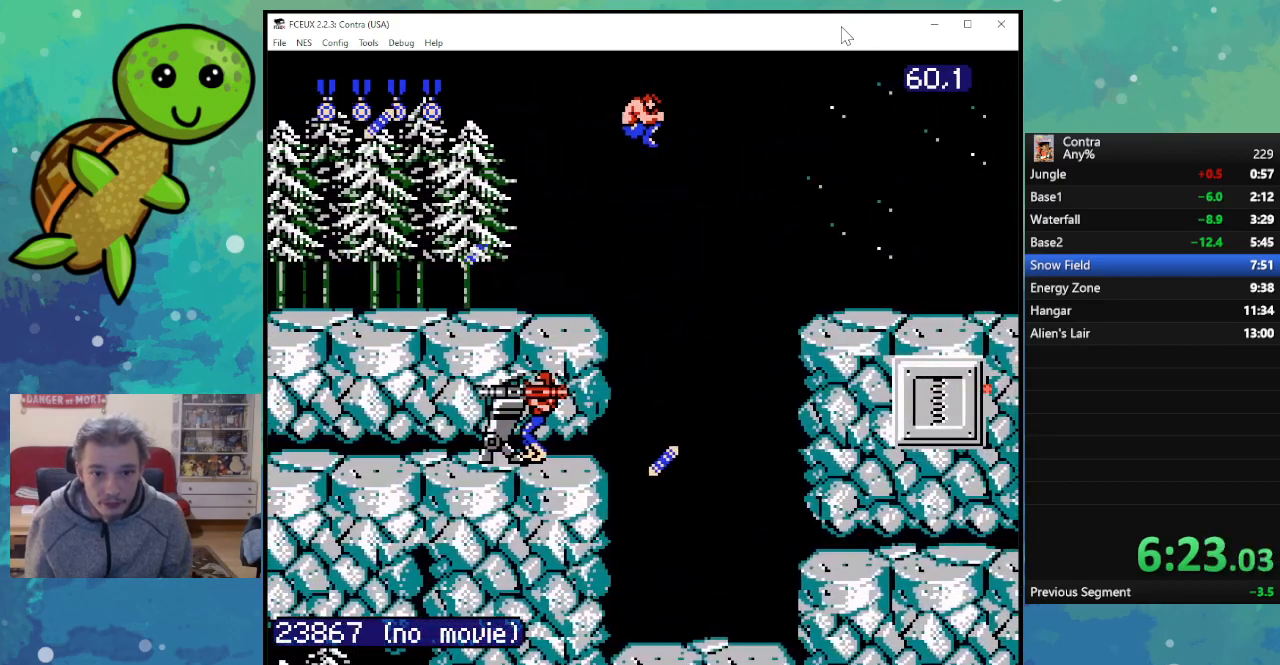
{"buttons": ["B", "DPAD_DOWN", "DPAD_RIGHT"], "events": [[133, "DPAD_DOWN", "down"], [233, "B", "down"], [350, "B", "up"], [417, "B", "down"]]}
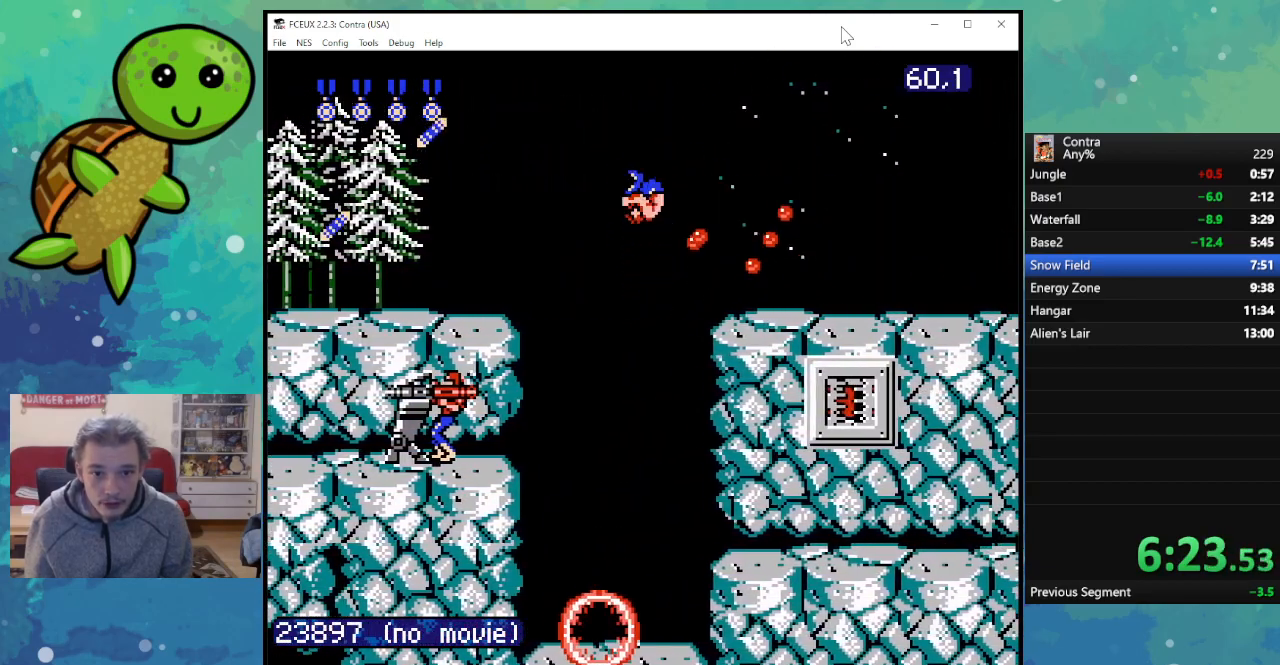
{"buttons": ["DPAD_RIGHT"], "events": [[17, "B", "up"], [100, "B", "down"], [183, "DPAD_DOWN", "up"], [200, "B", "up"]]}
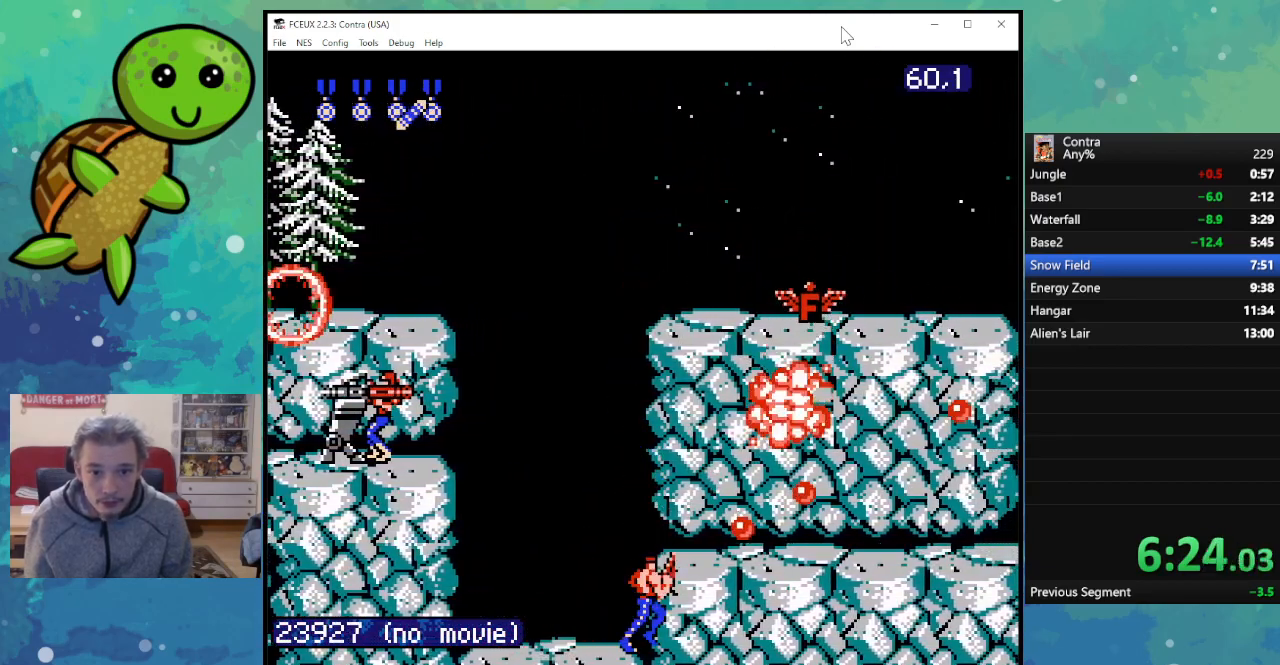
{"buttons": ["DPAD_RIGHT"], "events": [[33, "B", "down"], [167, "B", "up"], [283, "A", "down"], [433, "A", "up"]]}
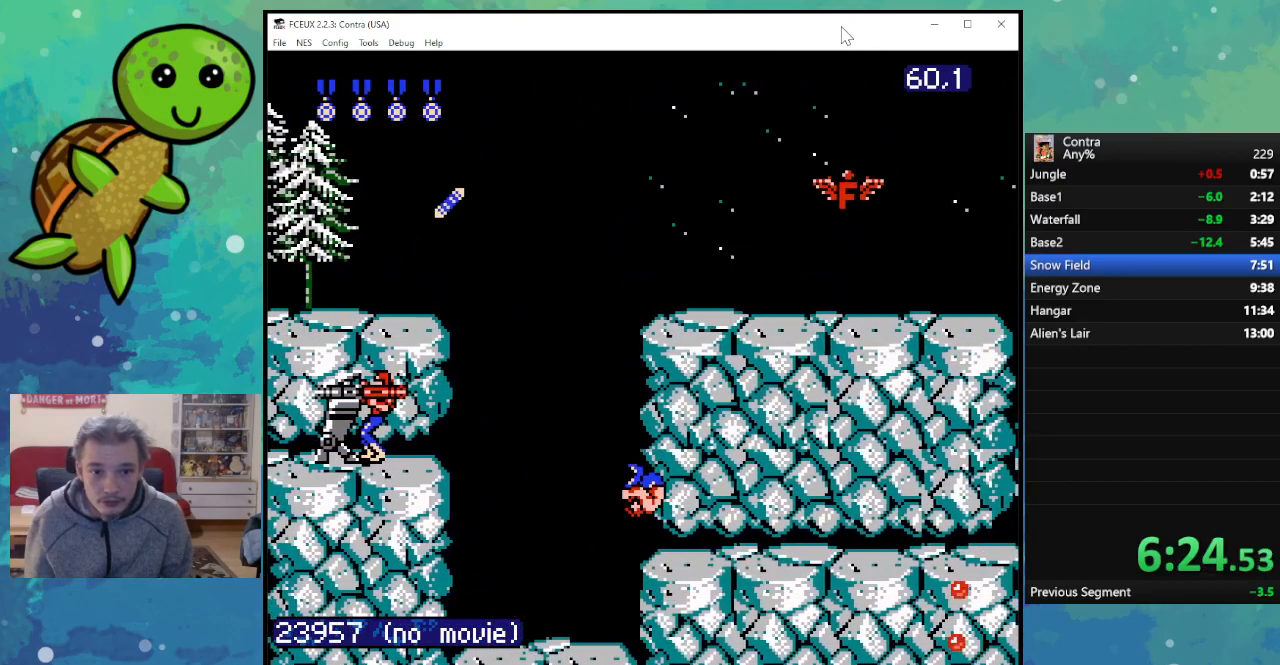
{"buttons": ["B", "DPAD_RIGHT"], "events": [[50, "B", "down"], [150, "B", "up"], [267, "B", "down"], [383, "B", "up"], [483, "B", "down"]]}
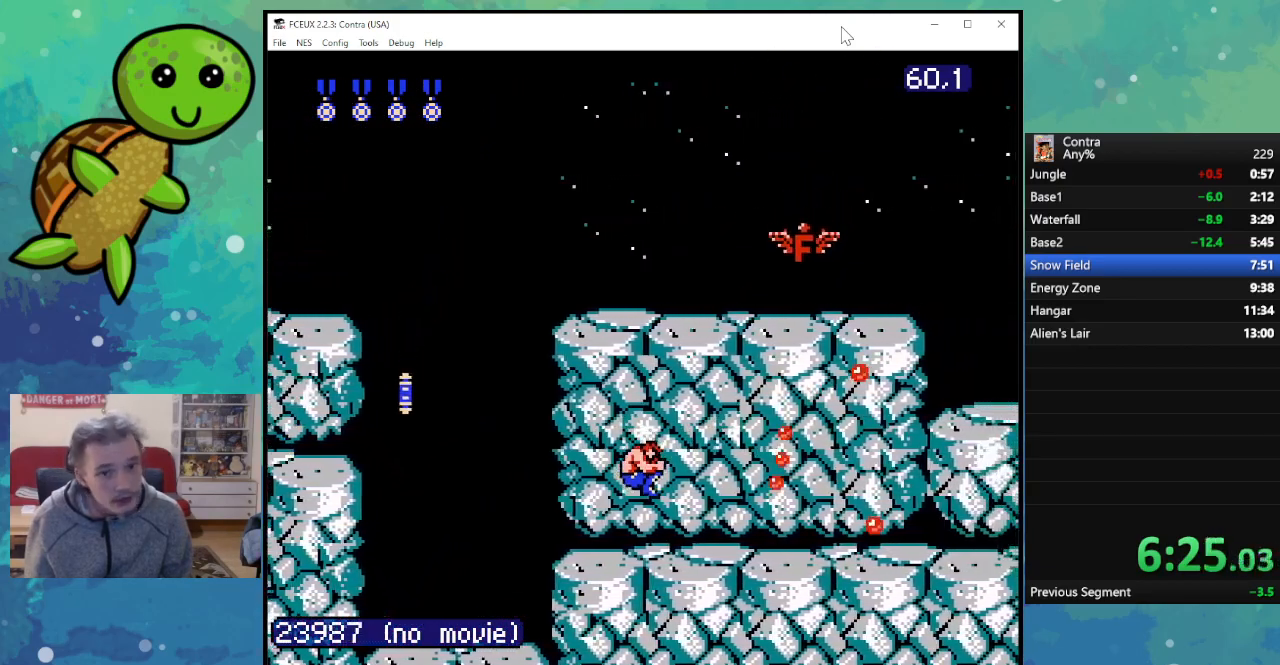
{"buttons": ["B", "DPAD_RIGHT"], "events": [[83, "B", "up"], [200, "B", "down"], [317, "B", "up"], [417, "B", "down"]]}
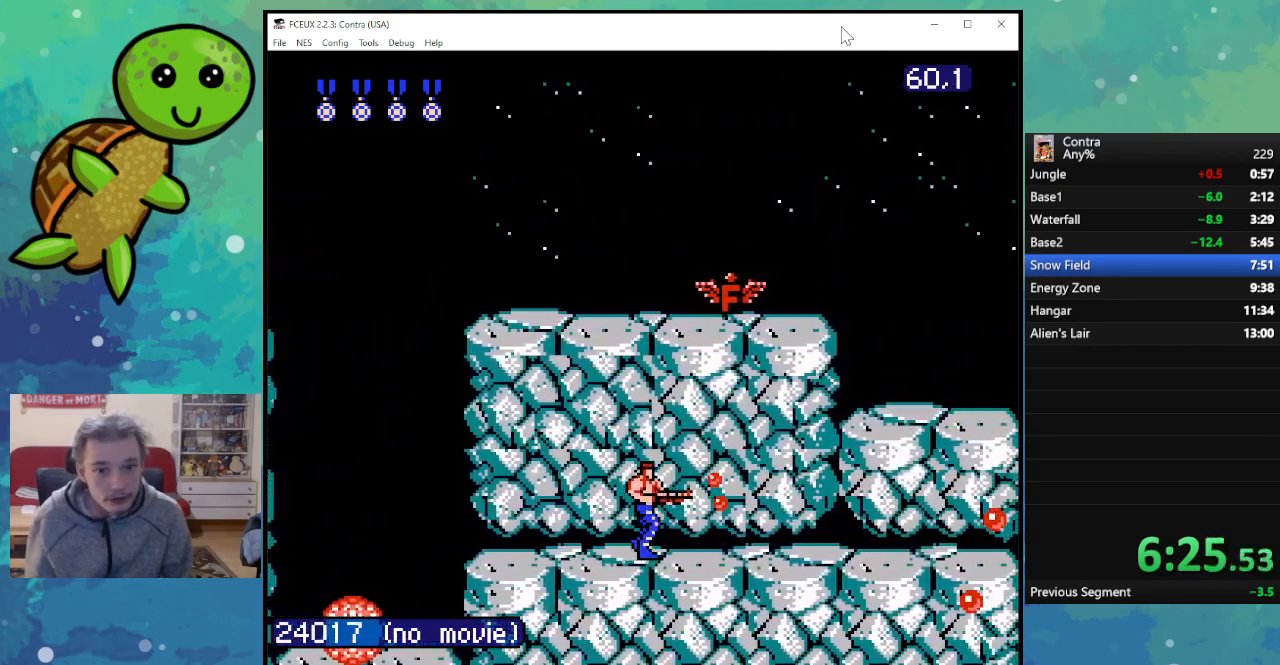
{"buttons": ["B", "DPAD_RIGHT"], "events": [[33, "B", "up"], [133, "B", "down"], [233, "B", "up"], [383, "B", "down"]]}
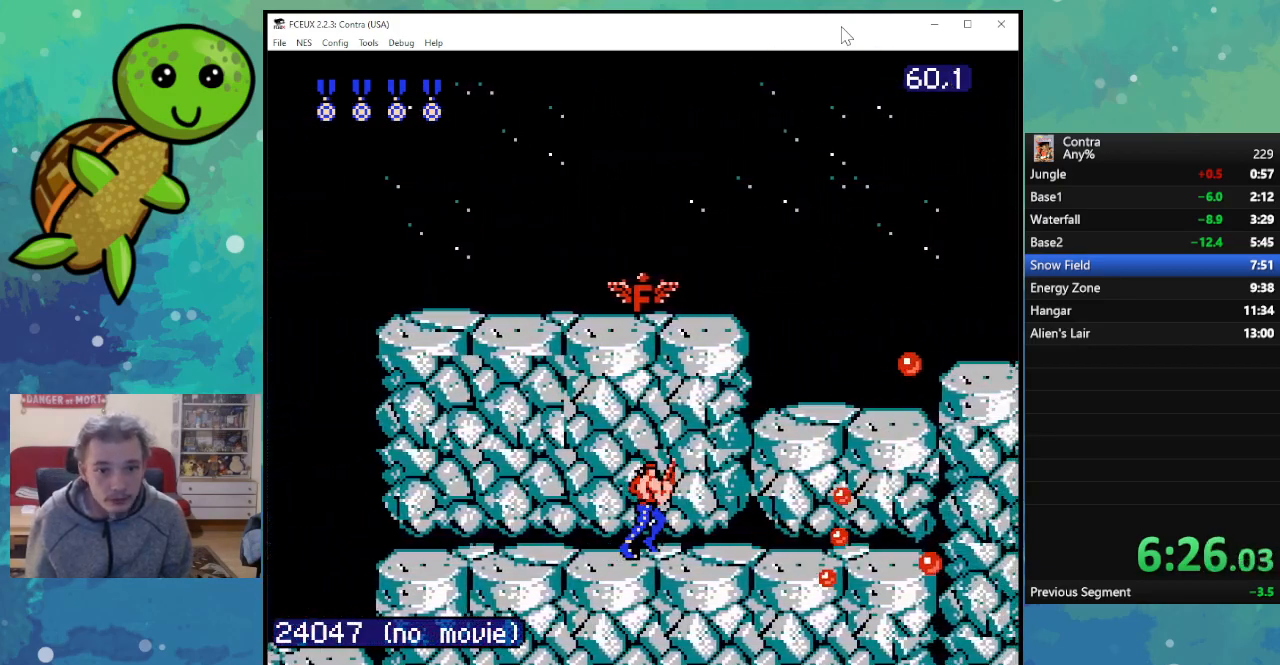
{"buttons": ["B", "DPAD_RIGHT"], "events": [[17, "B", "up"], [217, "A", "down"], [383, "A", "up"], [467, "B", "down"]]}
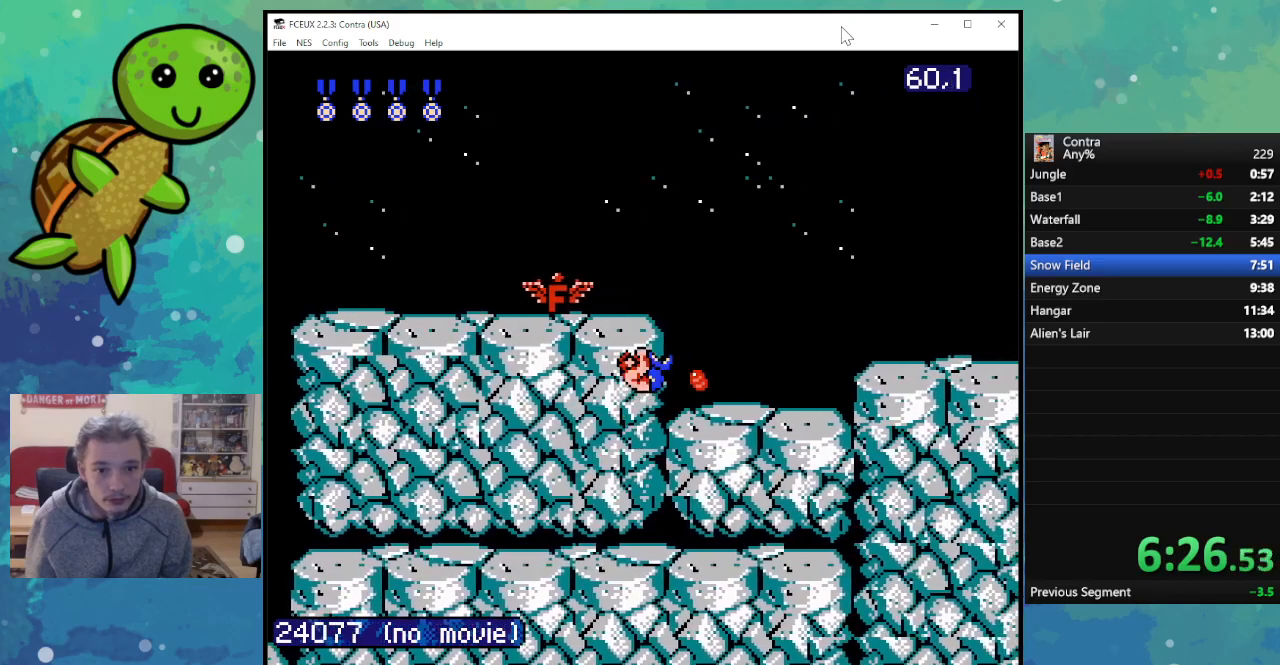
{"buttons": ["DPAD_RIGHT"], "events": [[67, "B", "up"], [167, "B", "down"], [317, "B", "up"], [367, "B", "down"], [483, "B", "up"]]}
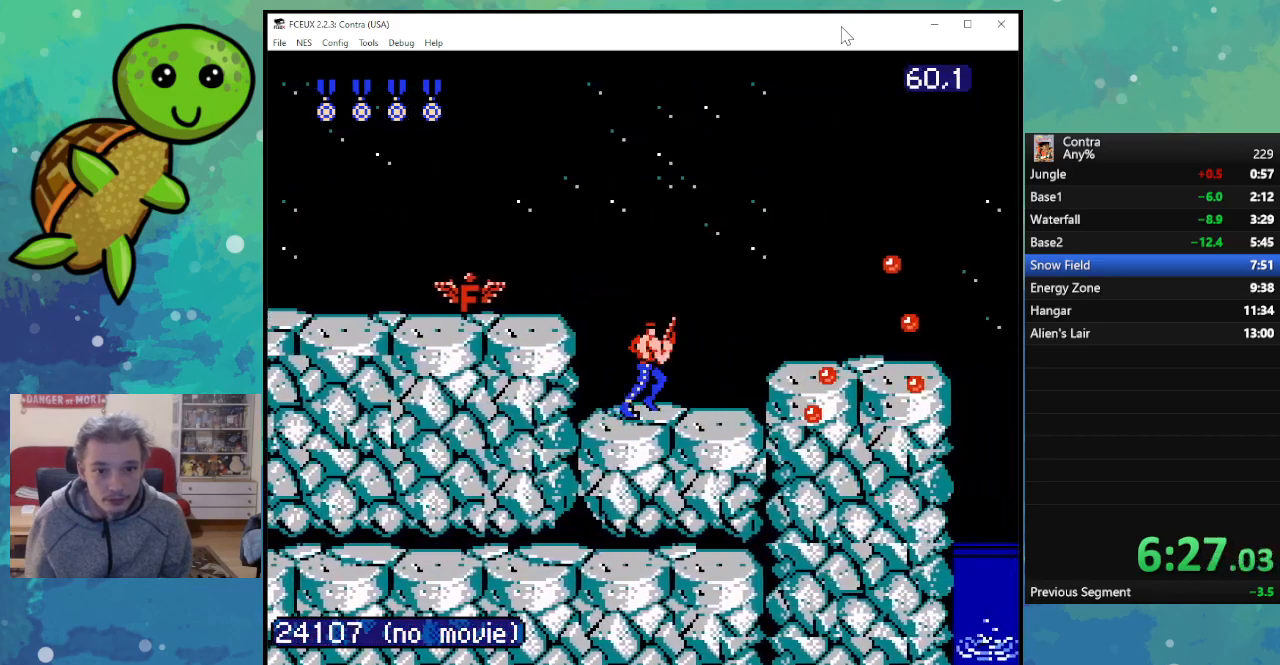
{"buttons": ["B", "DPAD_RIGHT"], "events": [[217, "A", "down"], [350, "A", "up"], [483, "B", "down"]]}
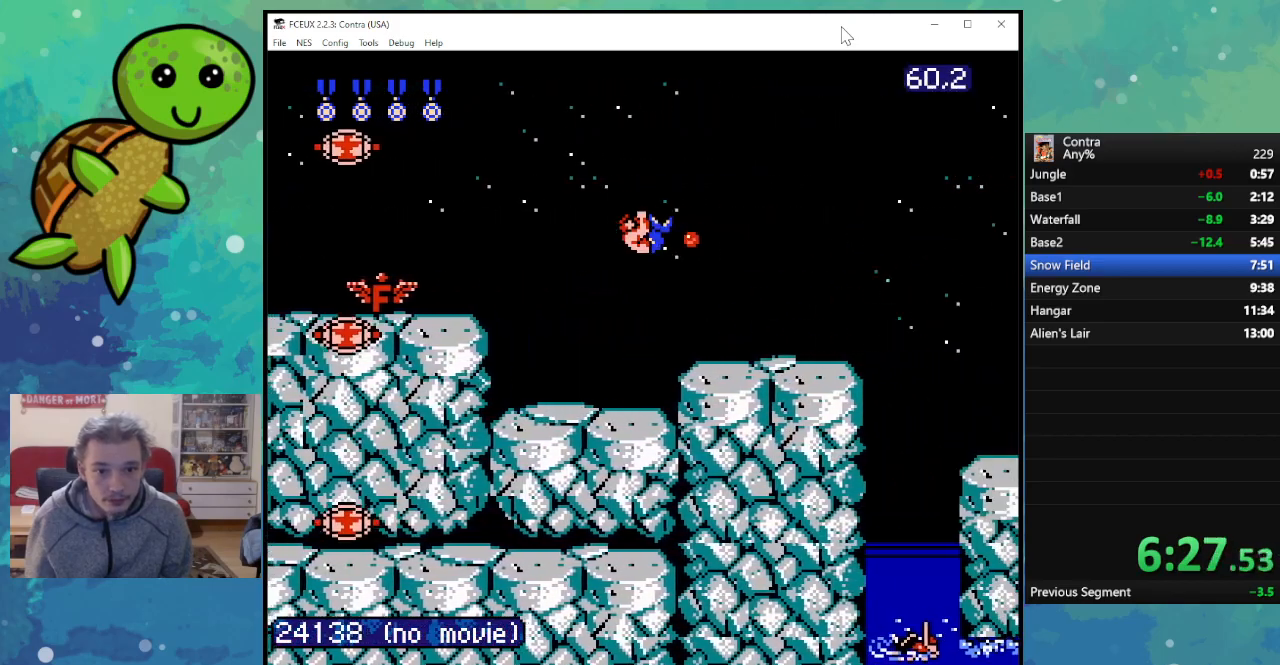
{"buttons": ["DPAD_RIGHT"], "events": [[83, "B", "up"], [200, "B", "down"], [283, "B", "up"], [367, "B", "down"], [500, "B", "up"]]}
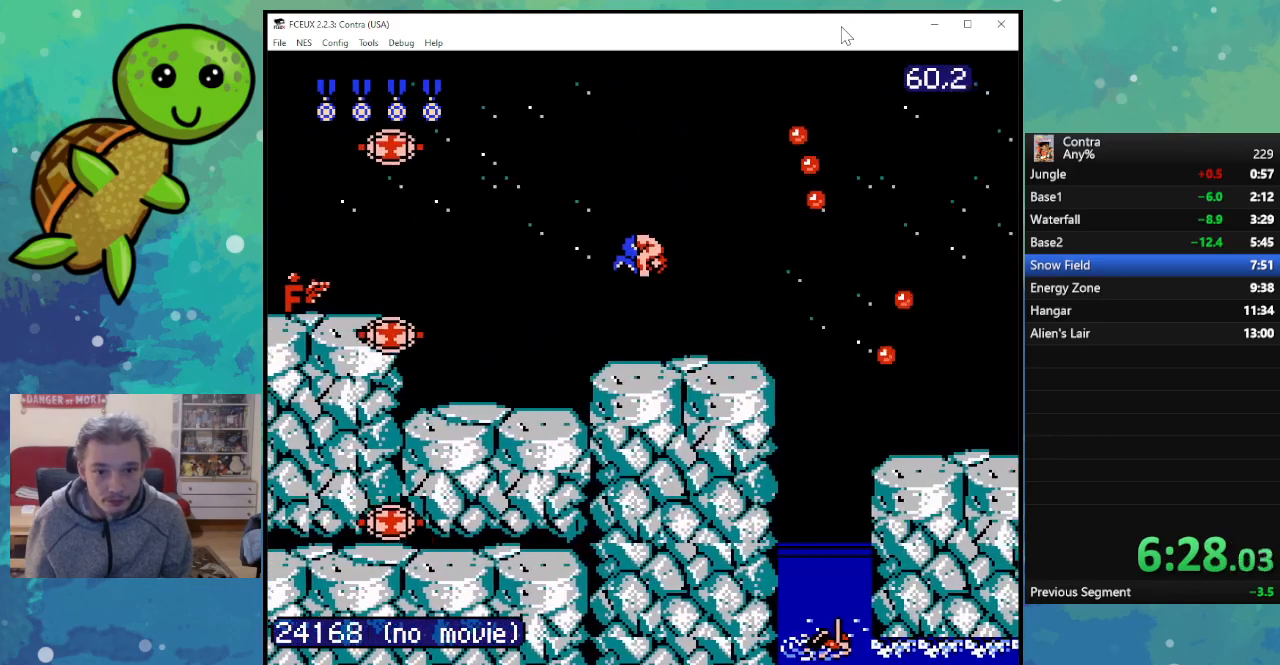
{"buttons": ["DPAD_RIGHT"], "events": []}
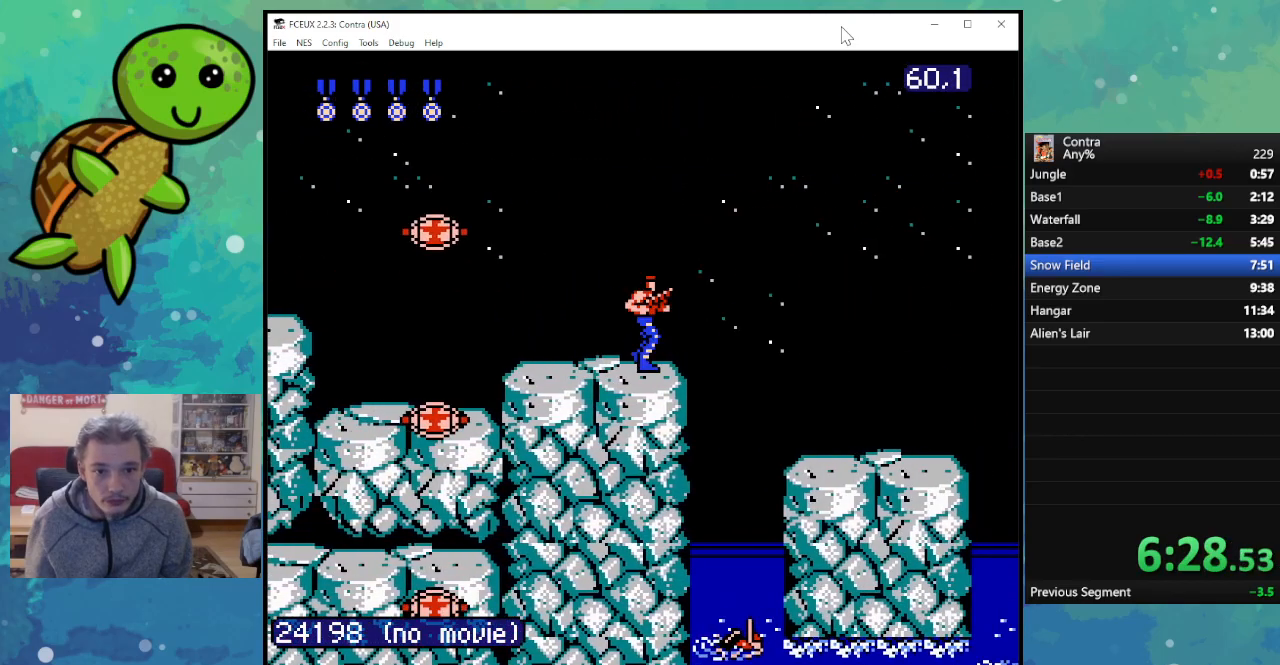
{"buttons": ["DPAD_RIGHT"], "events": [[67, "A", "down"], [233, "A", "up"]]}
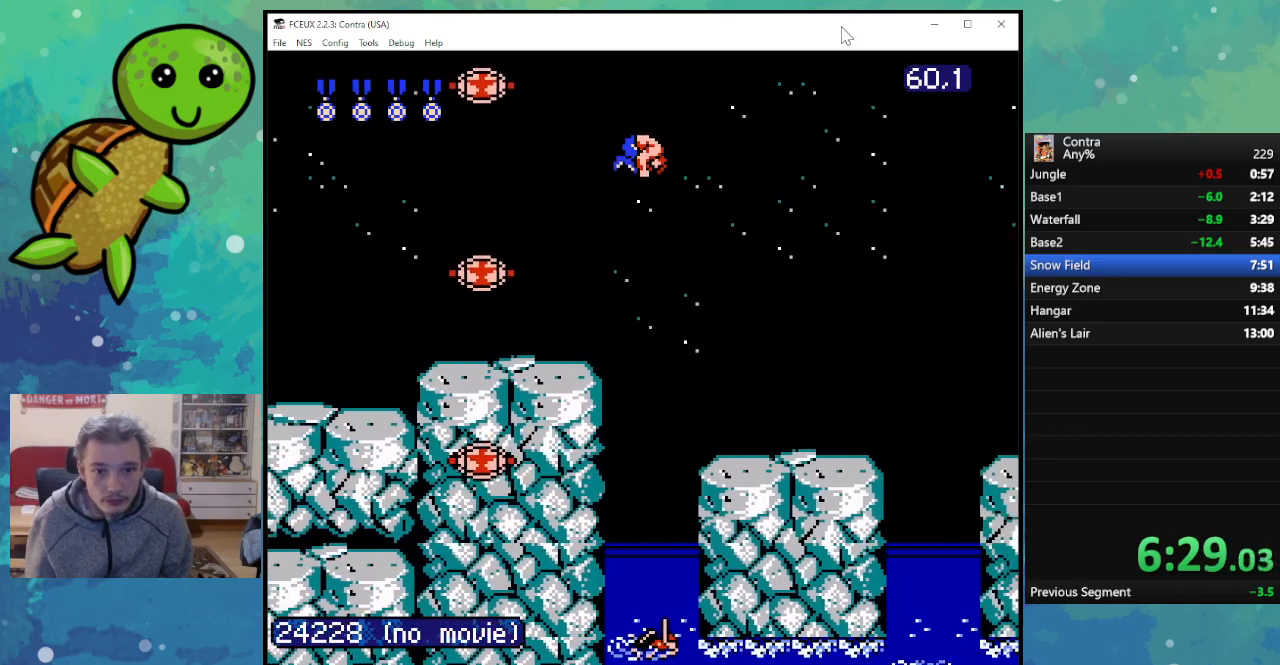
{"buttons": ["DPAD_RIGHT"], "events": []}
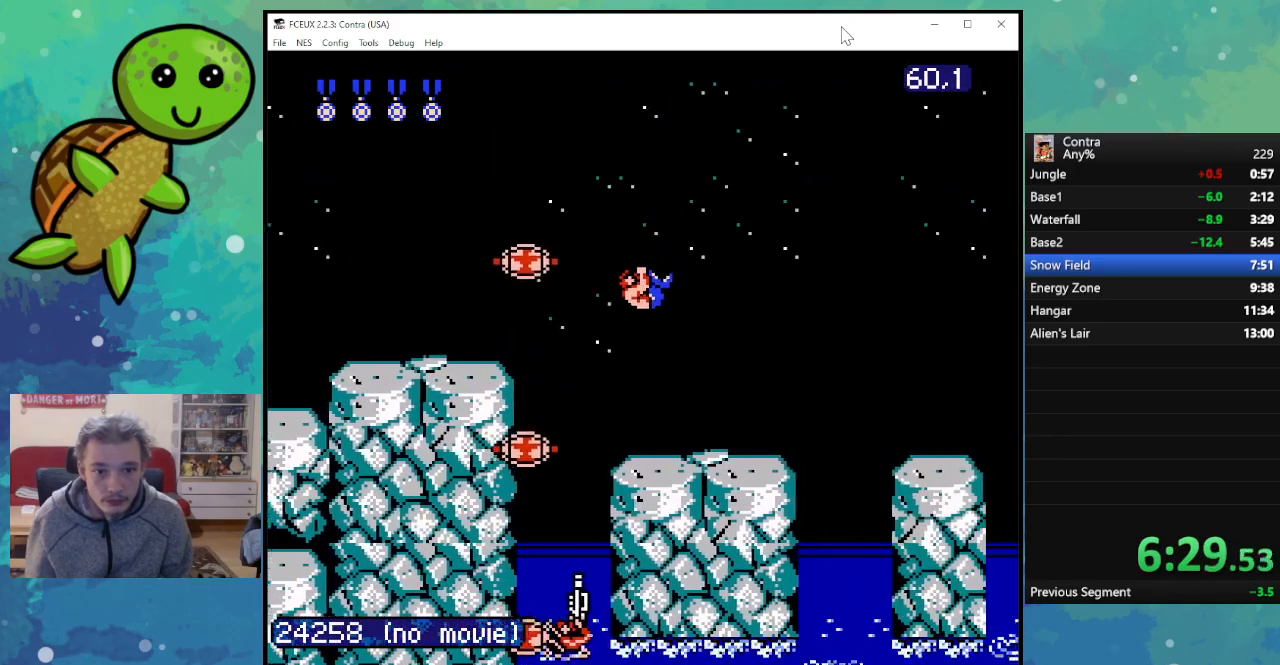
{"buttons": ["DPAD_RIGHT"], "events": []}
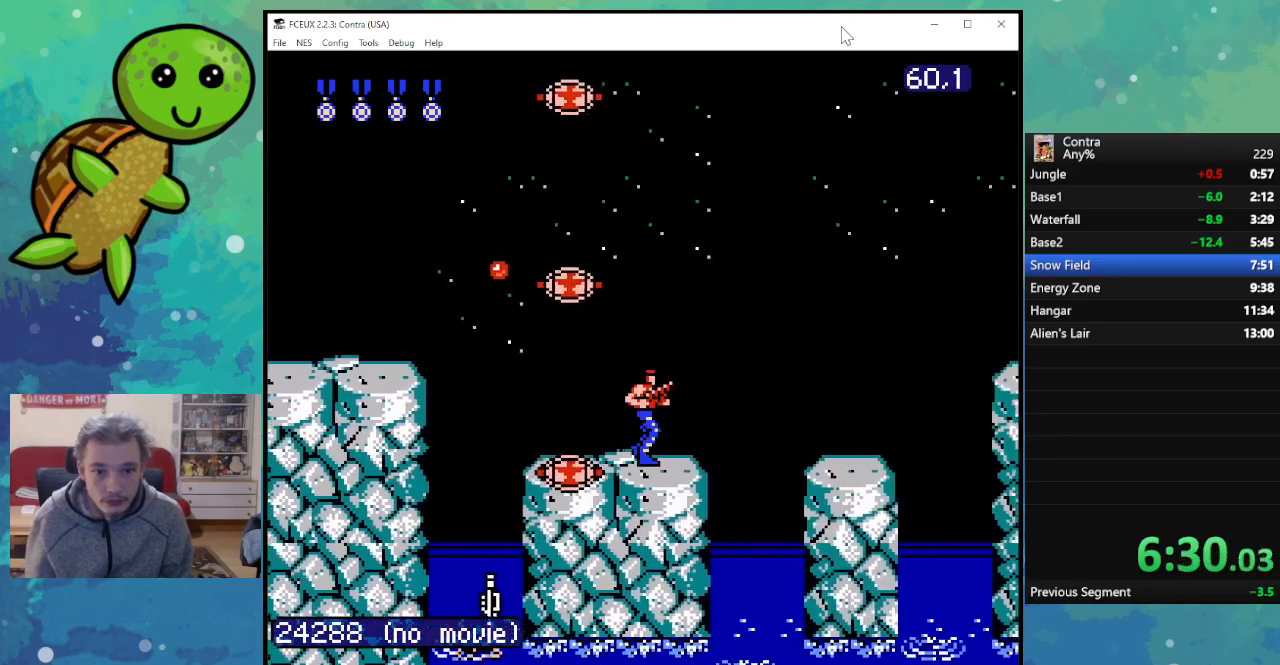
{"buttons": ["DPAD_RIGHT"], "events": [[150, "A", "down"], [333, "A", "up"]]}